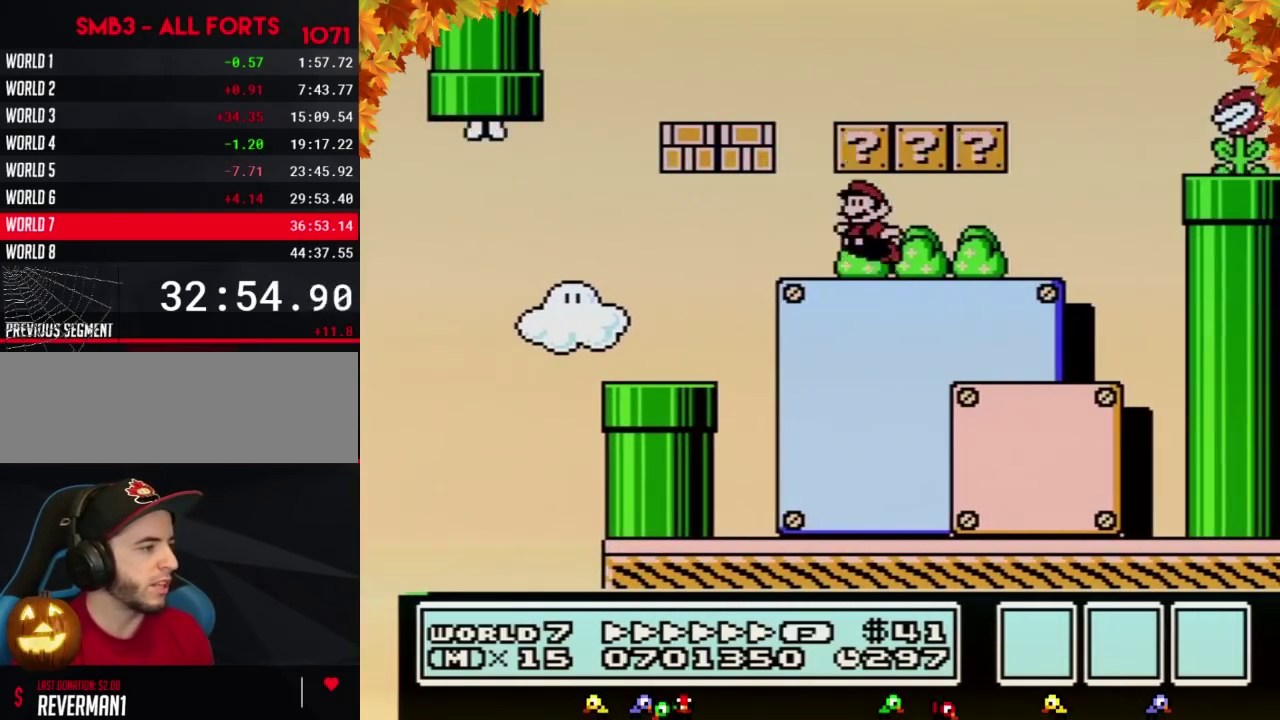
Gameplay with a controller (Nintendo layout); each line is a JSON object with the inputs held at the frame after it. "events" lists button and stick changes between this image and that frame as [ms after this image, input, new state], when the widget could be followed in between. Not read: L3 R3.
{"buttons": ["A", "B", "DPAD_RIGHT"], "events": [[67, "A", "down"], [67, "DPAD_UP", "down"], [167, "A", "up"], [167, "DPAD_UP", "up"], [400, "DPAD_LEFT", "up"], [400, "DPAD_RIGHT", "down"], [433, "A", "down"]]}
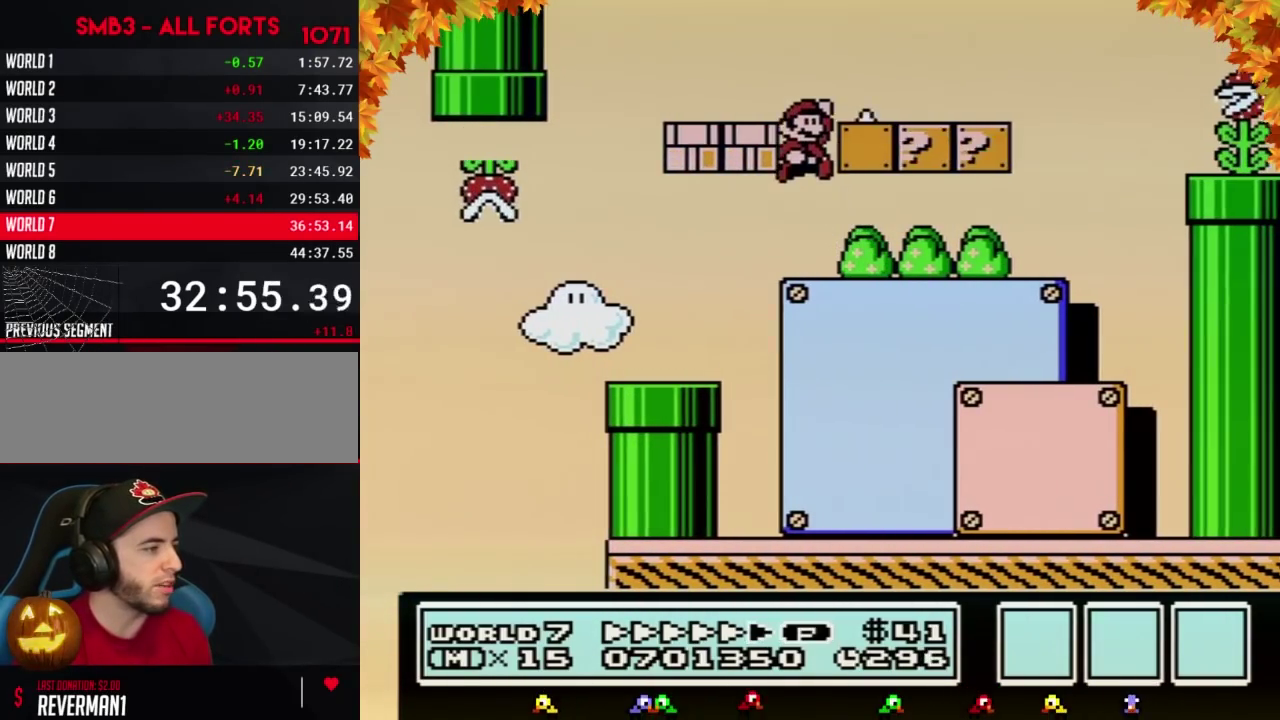
{"buttons": ["B", "DPAD_RIGHT"], "events": [[217, "A", "up"]]}
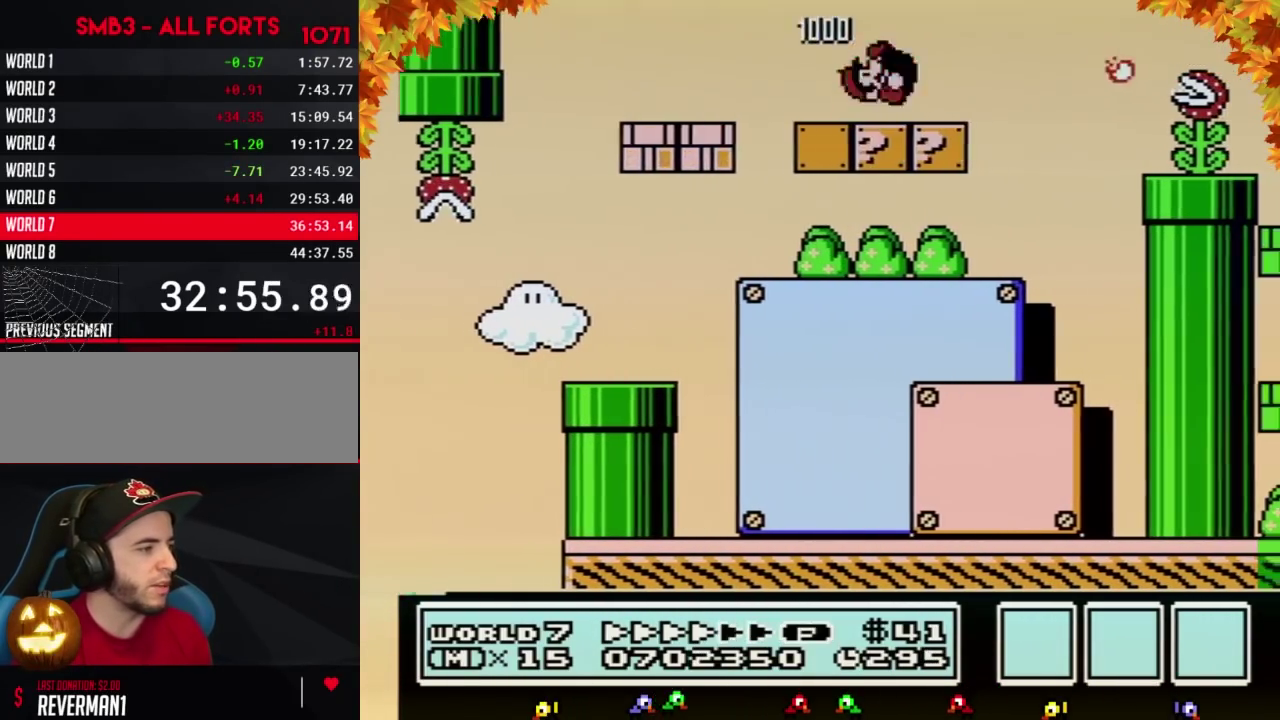
{"buttons": ["B", "DPAD_RIGHT"], "events": [[100, "A", "down"], [217, "A", "up"]]}
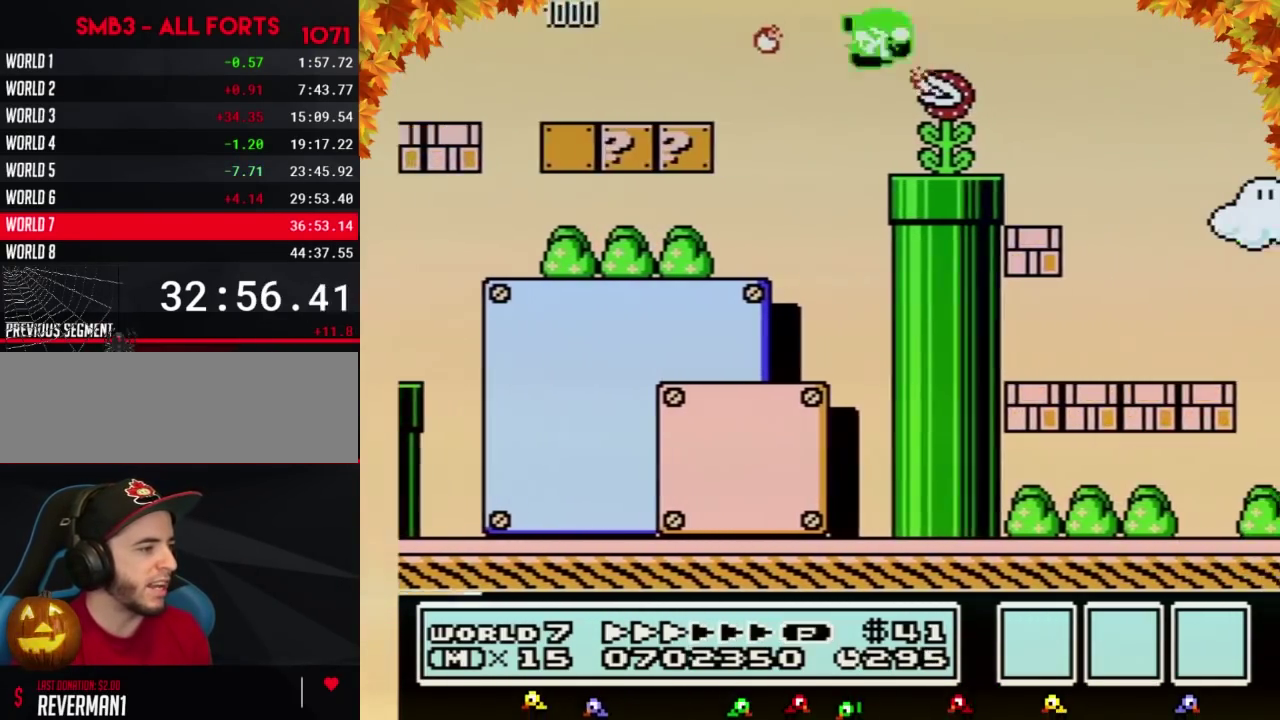
{"buttons": ["B", "DPAD_RIGHT"], "events": []}
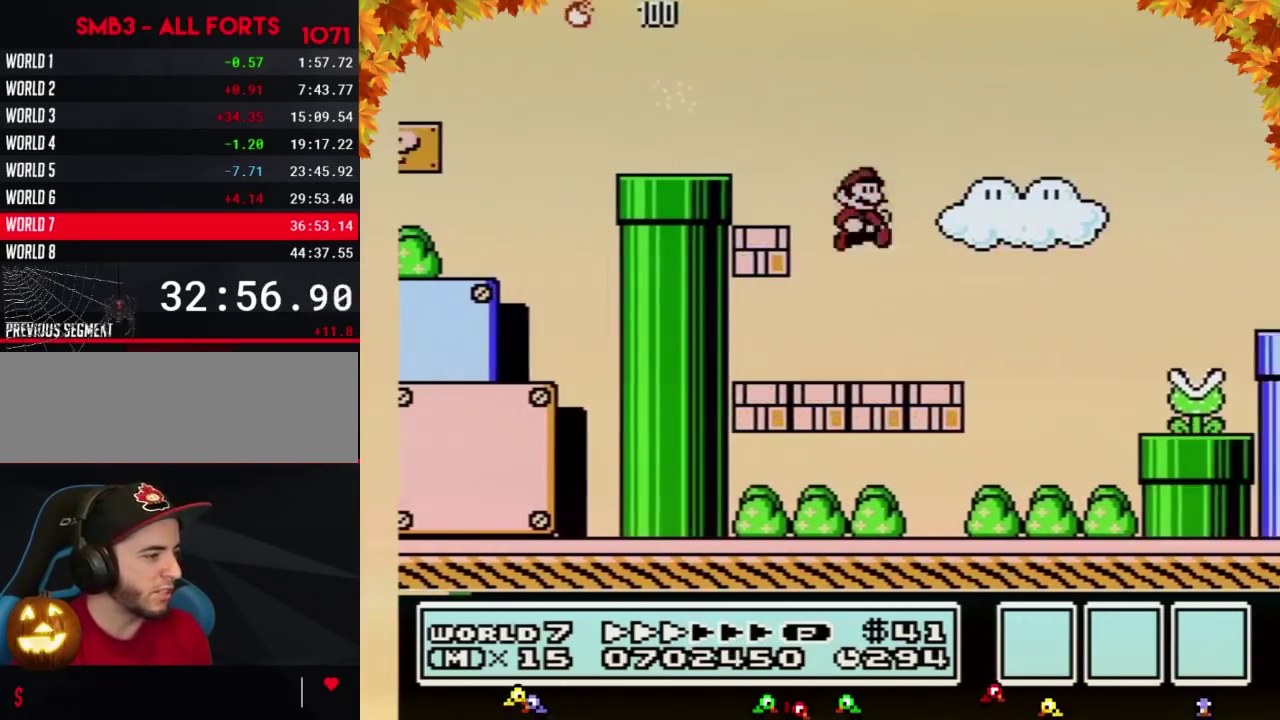
{"buttons": ["B", "DPAD_RIGHT"], "events": [[283, "A", "down"], [467, "A", "up"]]}
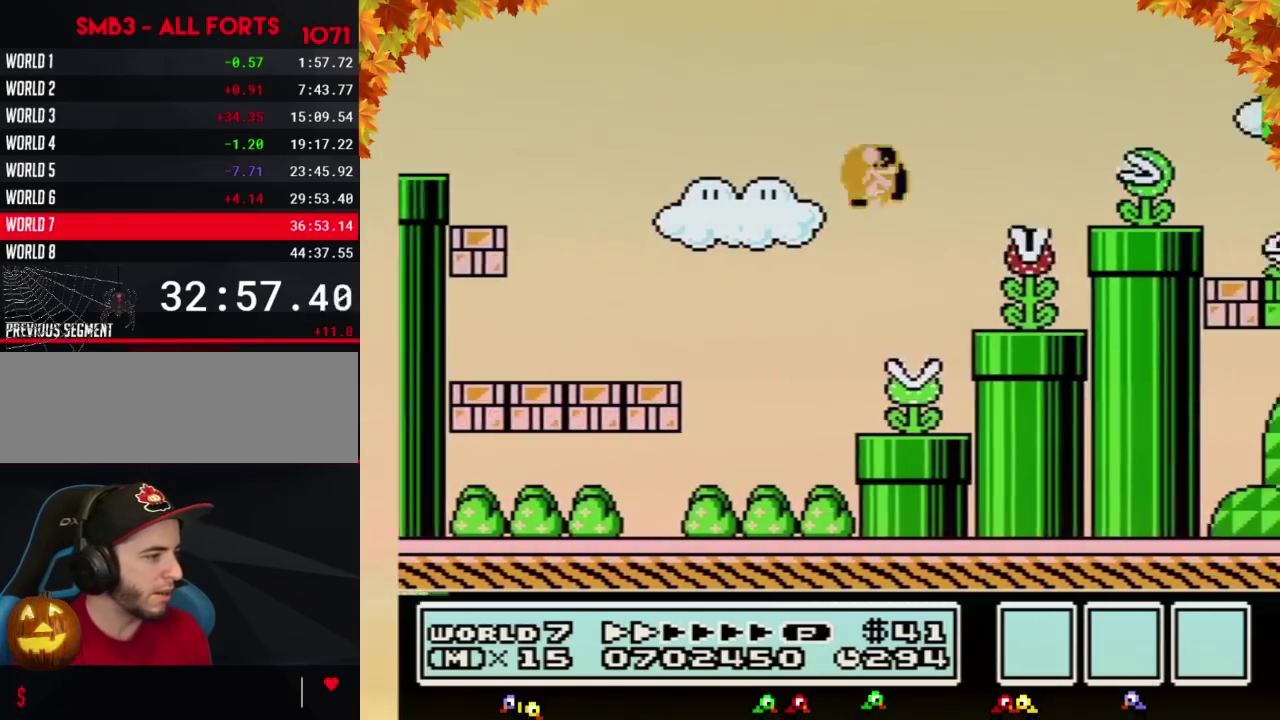
{"buttons": ["A", "B", "DPAD_RIGHT"], "events": [[217, "DPAD_LEFT", "down"], [217, "DPAD_RIGHT", "up"], [350, "DPAD_LEFT", "up"], [383, "A", "down"], [383, "DPAD_RIGHT", "down"]]}
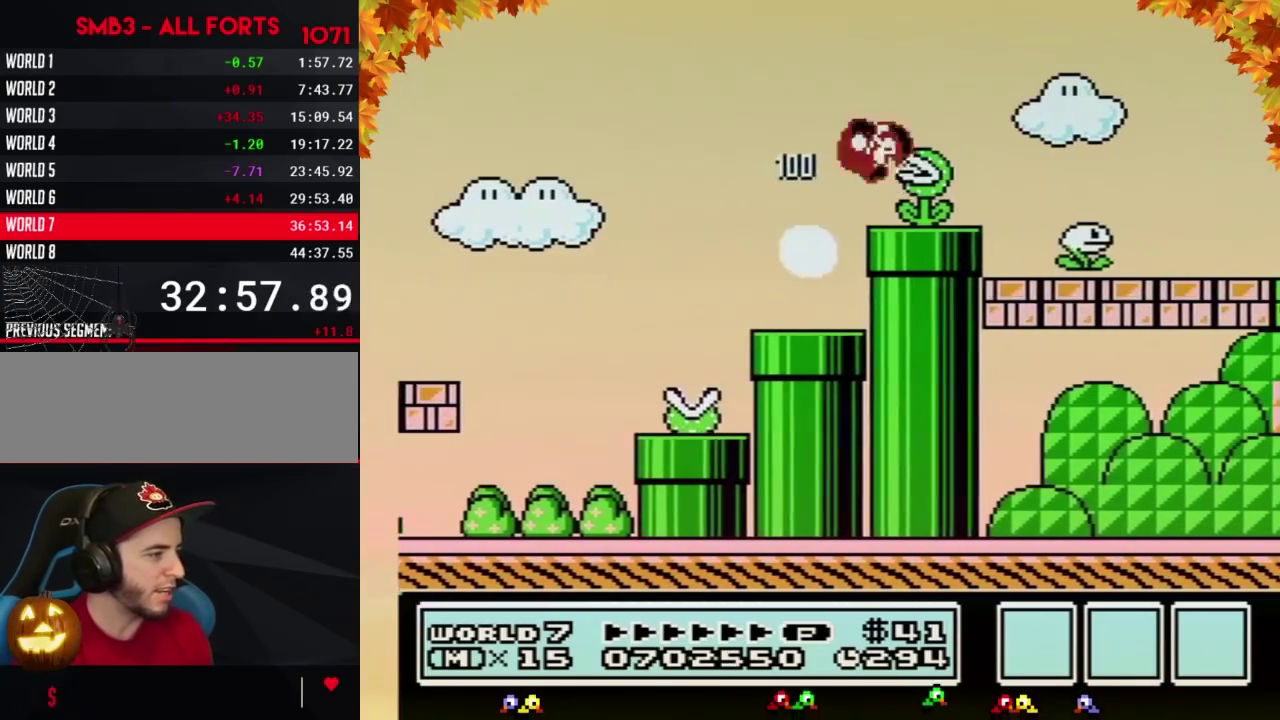
{"buttons": ["B", "DPAD_RIGHT"], "events": [[67, "A", "up"]]}
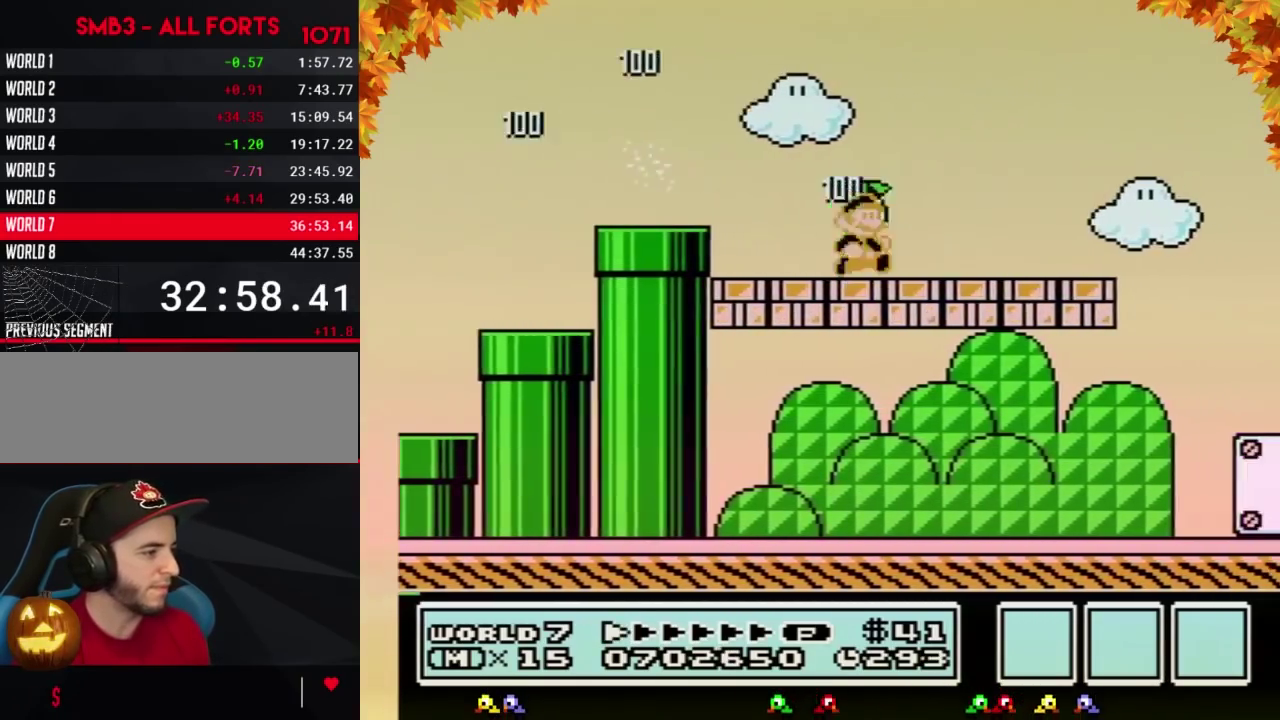
{"buttons": ["B", "DPAD_RIGHT"], "events": []}
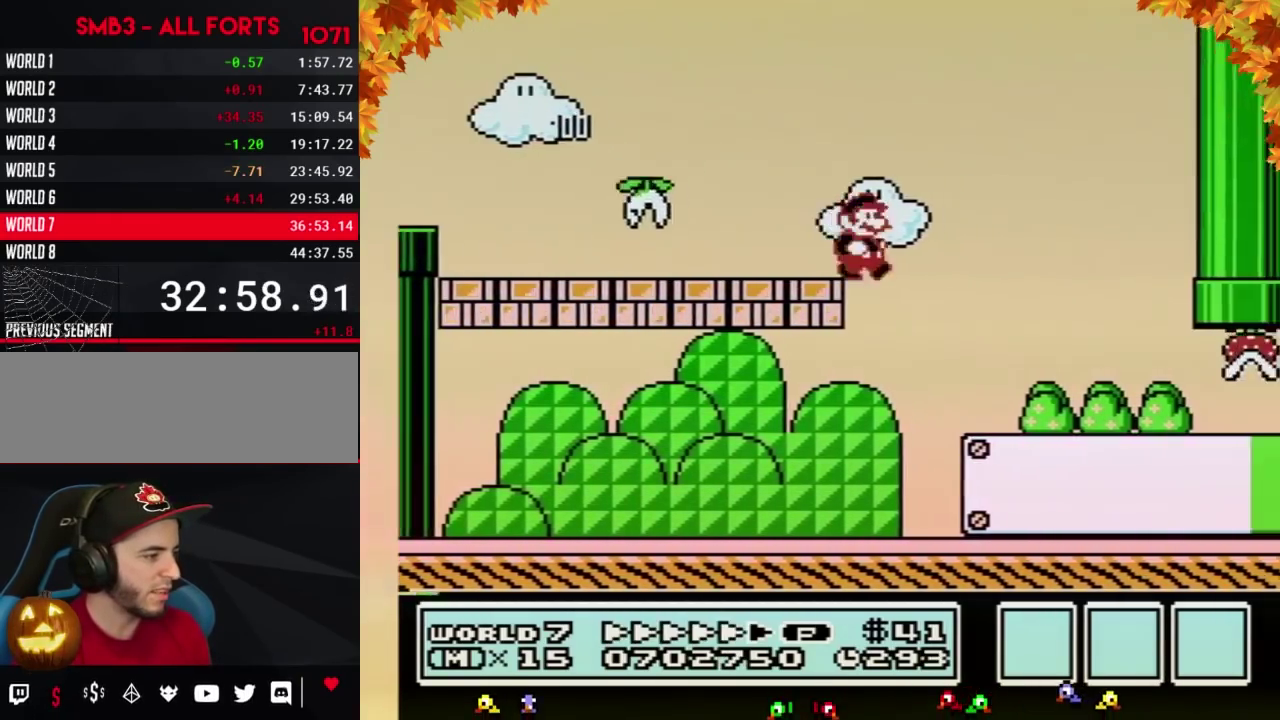
{"buttons": ["B", "DPAD_RIGHT"], "events": []}
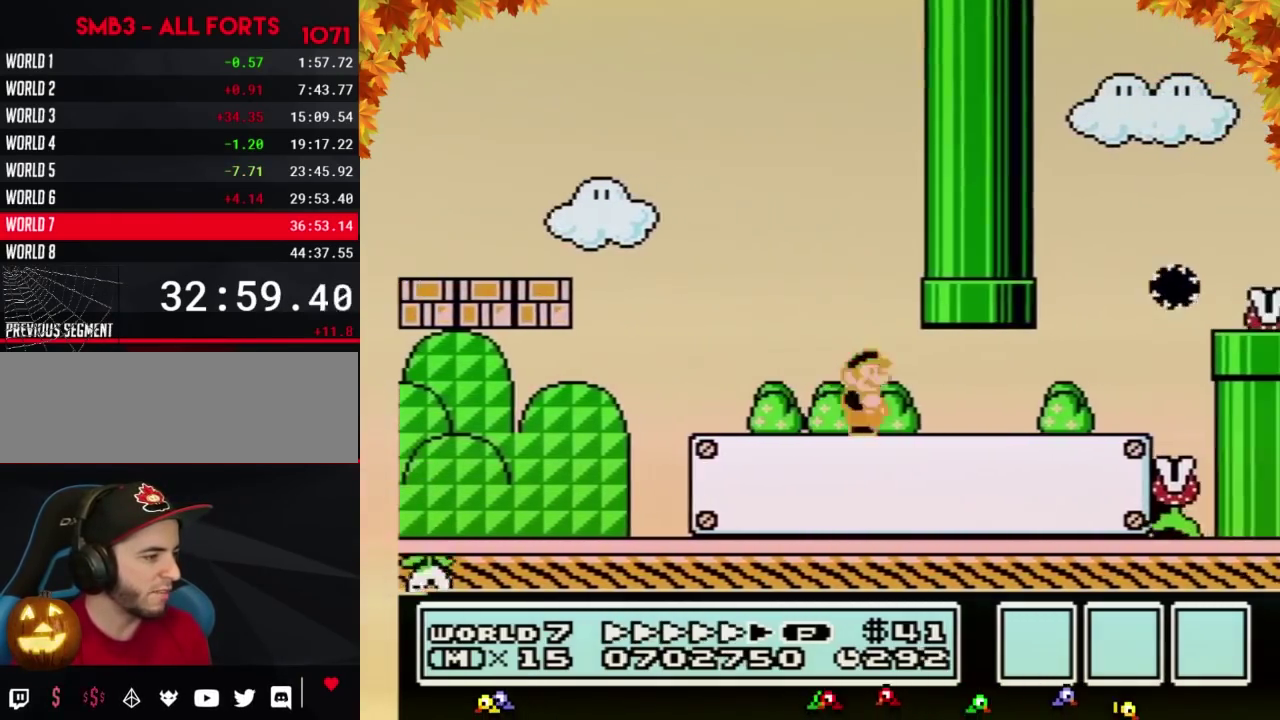
{"buttons": ["B", "DPAD_RIGHT"], "events": [[417, "A", "down"], [467, "A", "up"]]}
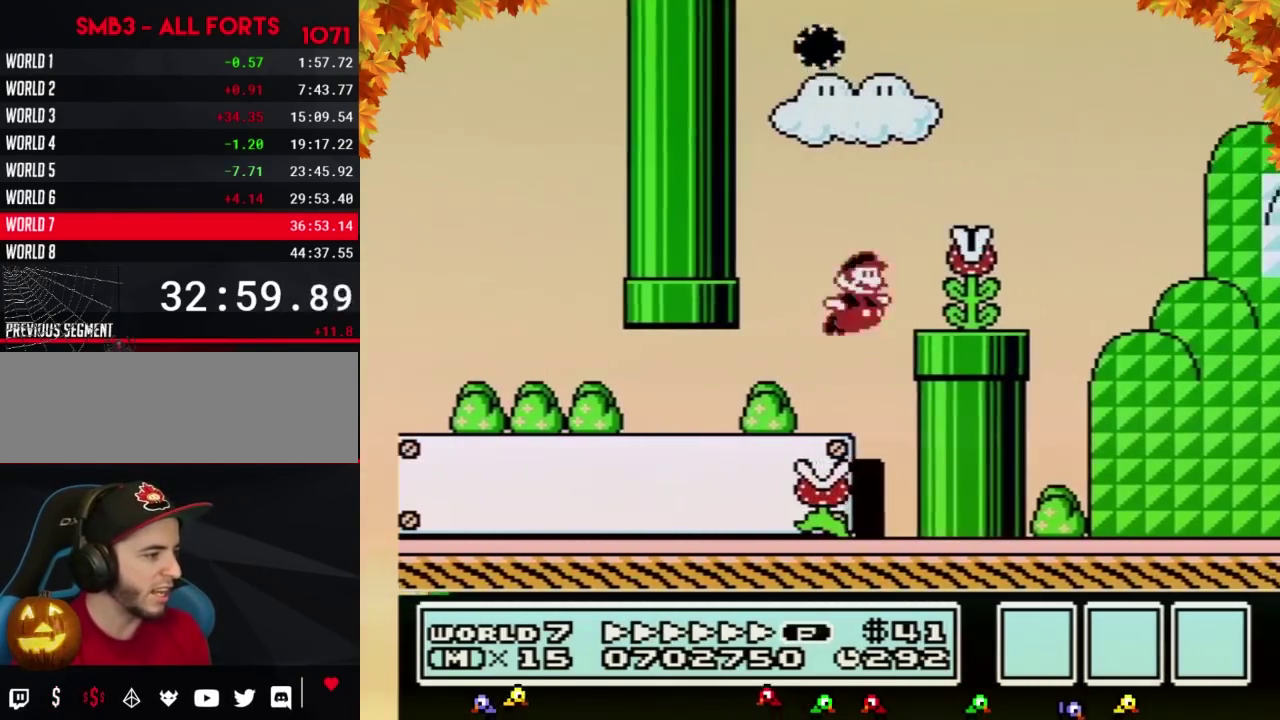
{"buttons": ["B", "DPAD_RIGHT"], "events": [[283, "A", "down"], [500, "A", "up"]]}
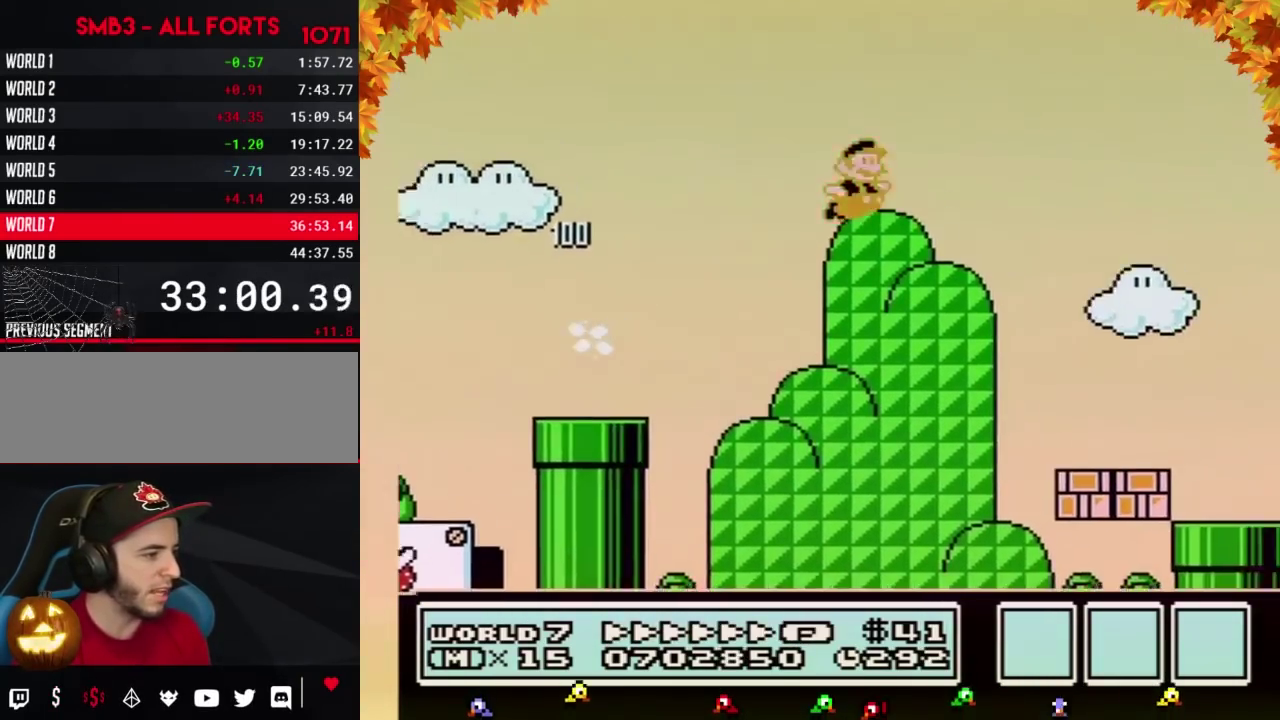
{"buttons": ["B", "DPAD_LEFT"], "events": [[383, "DPAD_LEFT", "down"], [383, "DPAD_RIGHT", "up"]]}
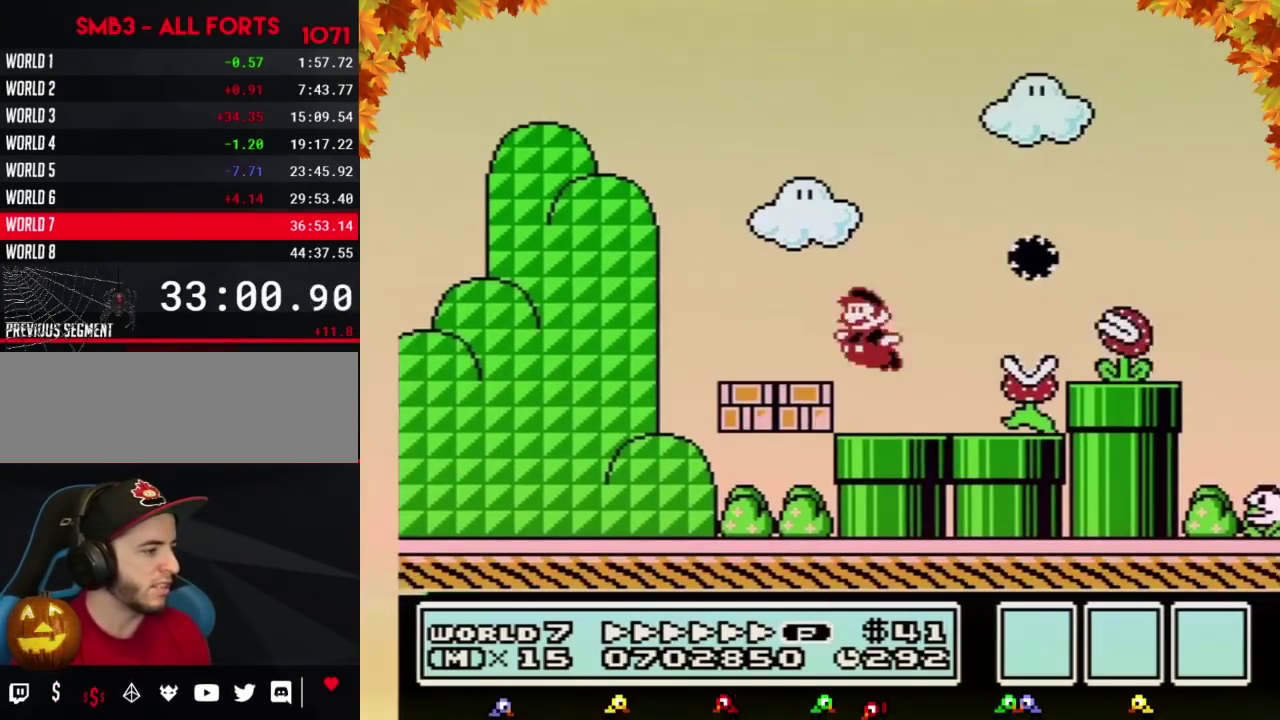
{"buttons": ["B"], "events": [[33, "DPAD_DOWN", "down"], [150, "DPAD_LEFT", "up"], [400, "DPAD_DOWN", "up"]]}
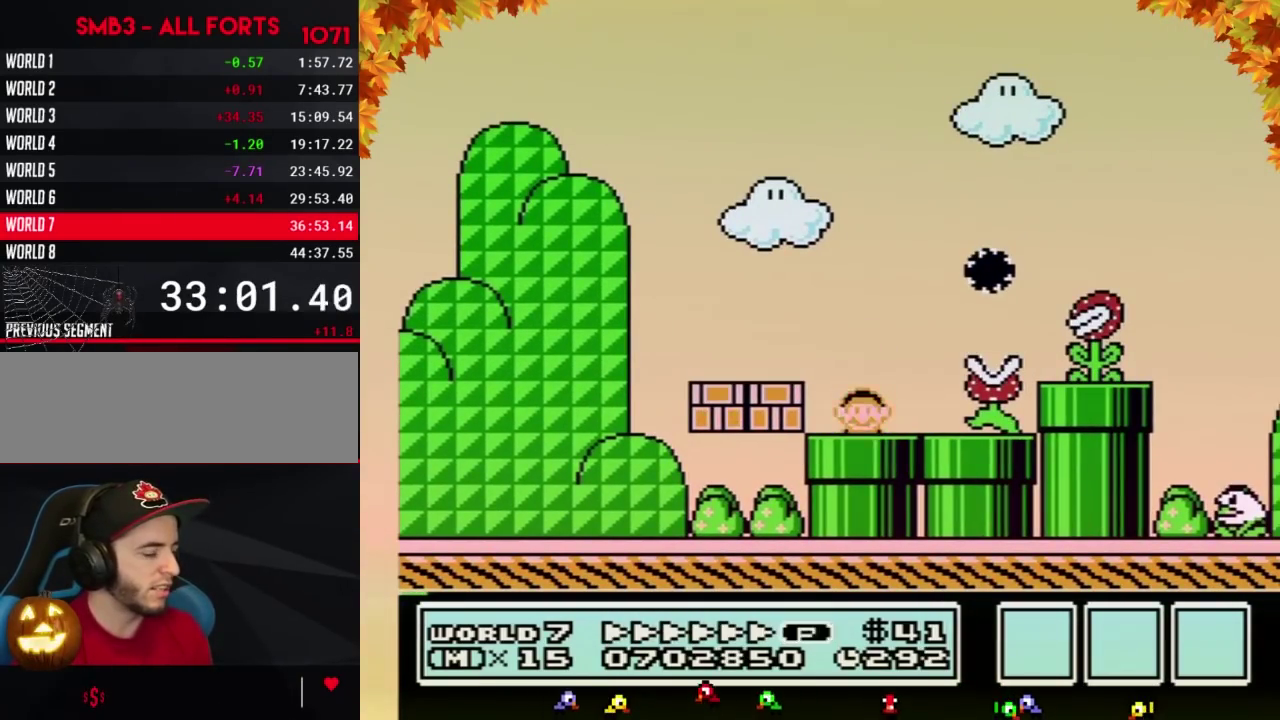
{"buttons": ["B", "DPAD_RIGHT"], "events": [[433, "DPAD_RIGHT", "down"]]}
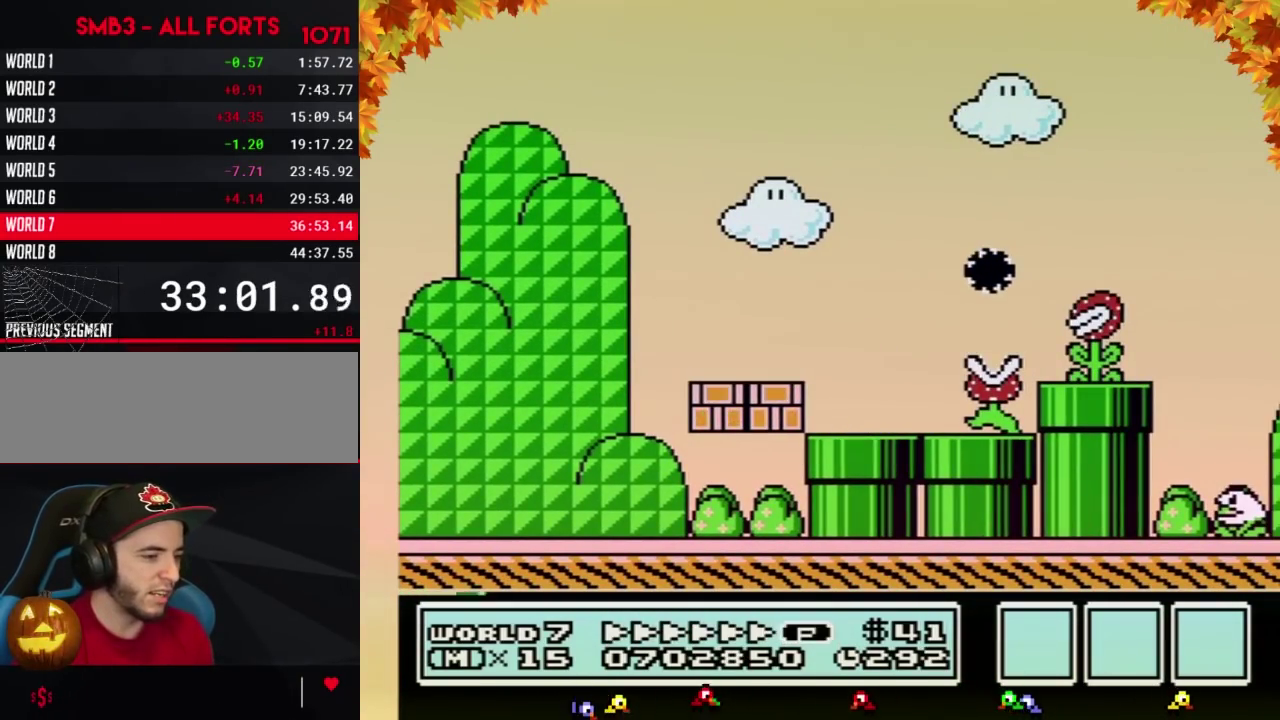
{"buttons": ["B", "DPAD_RIGHT"], "events": []}
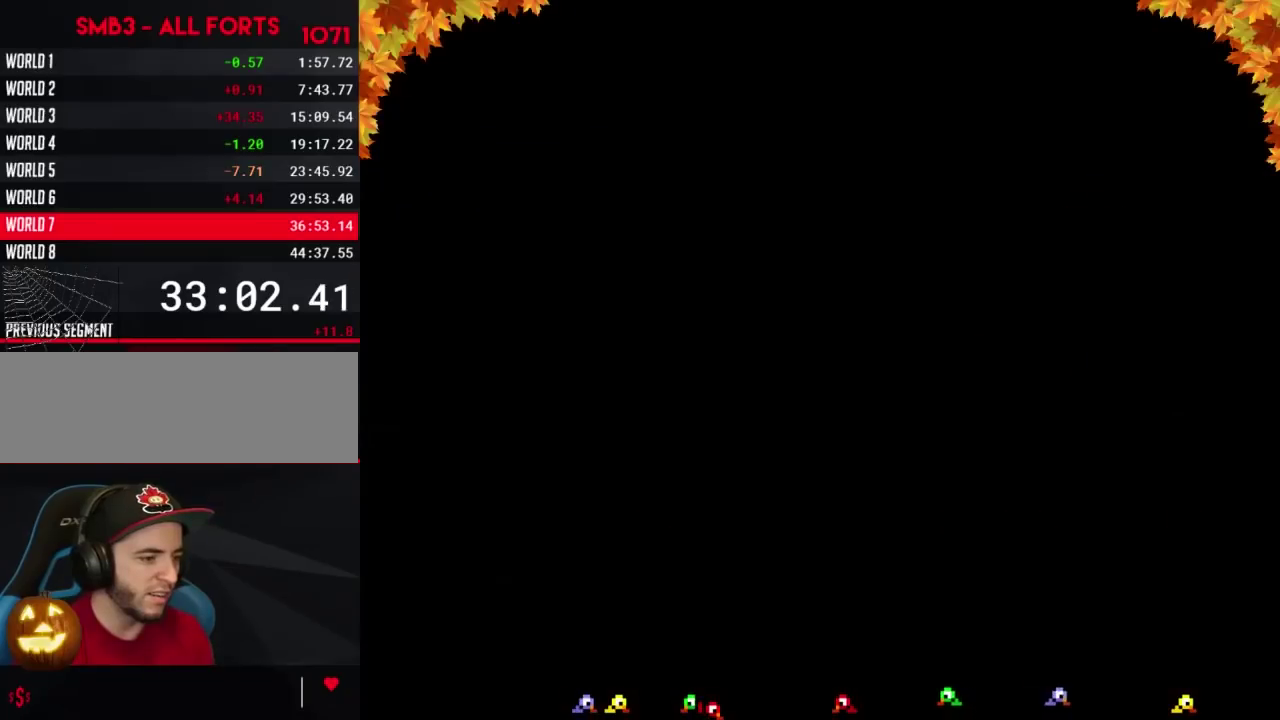
{"buttons": ["B", "DPAD_RIGHT"], "events": []}
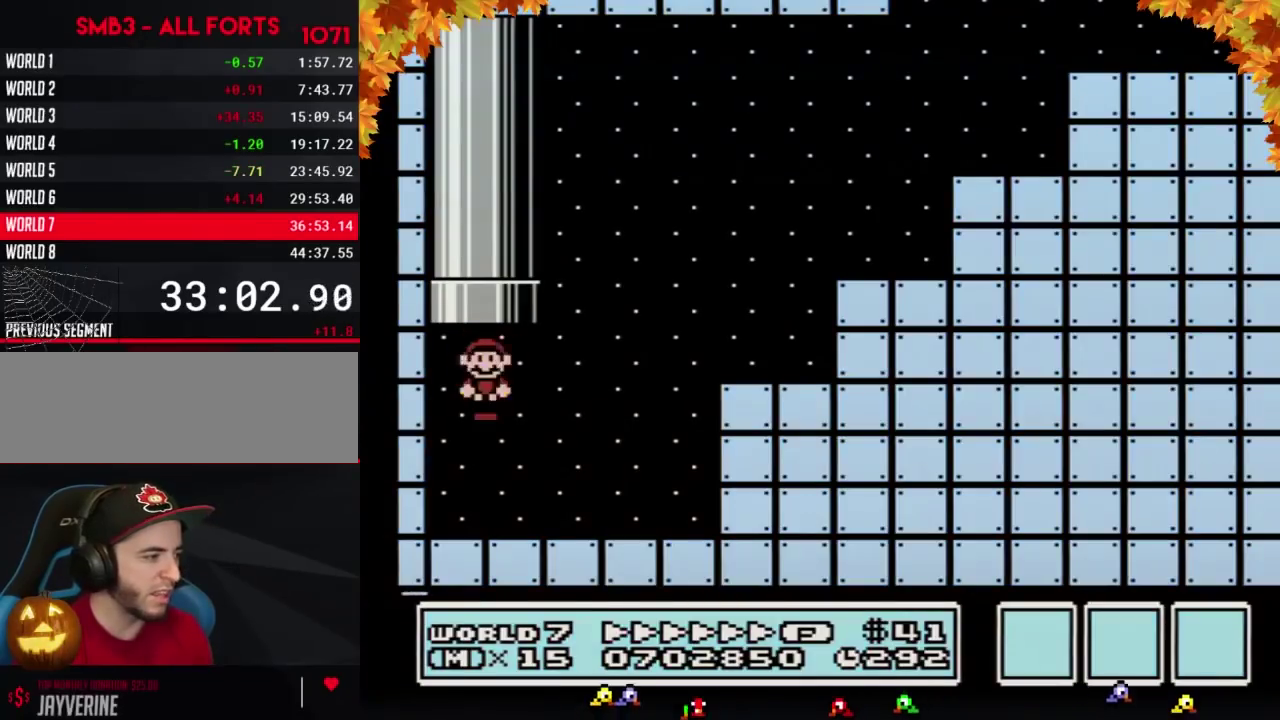
{"buttons": ["A", "B", "DPAD_RIGHT"], "events": [[383, "A", "down"]]}
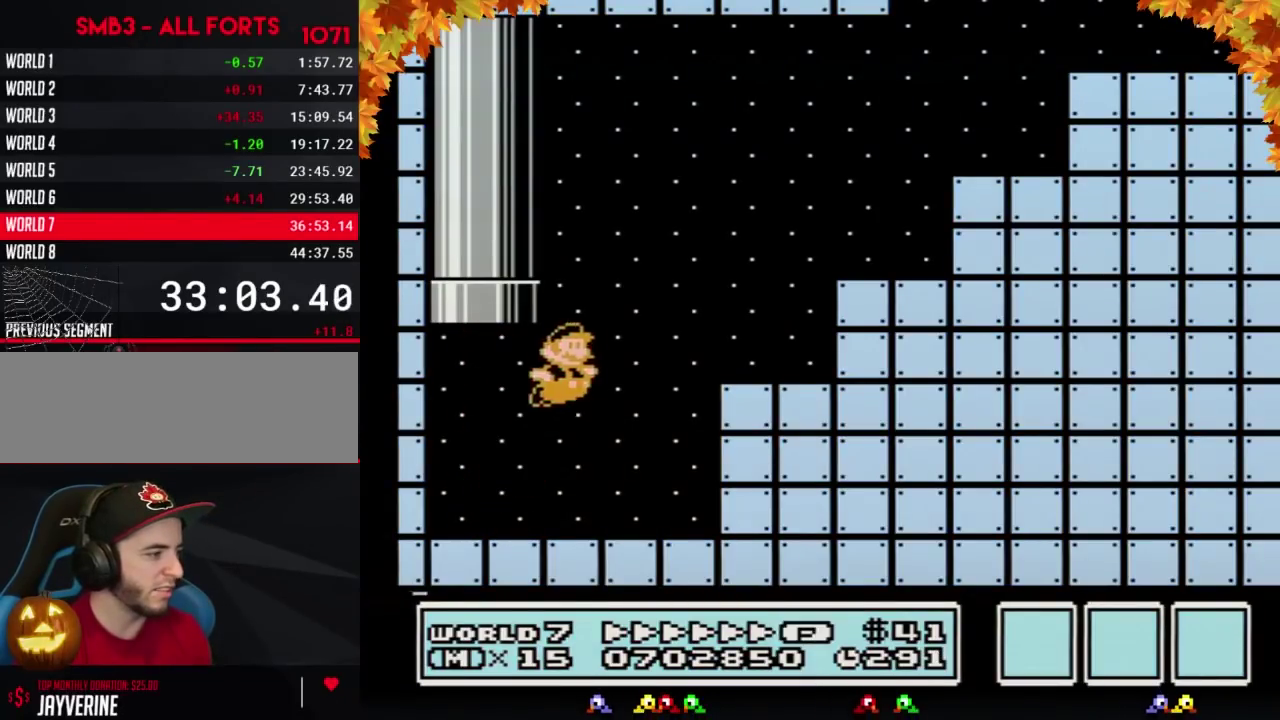
{"buttons": ["B", "DPAD_DOWN", "DPAD_RIGHT"], "events": [[183, "A", "up"], [467, "DPAD_DOWN", "down"]]}
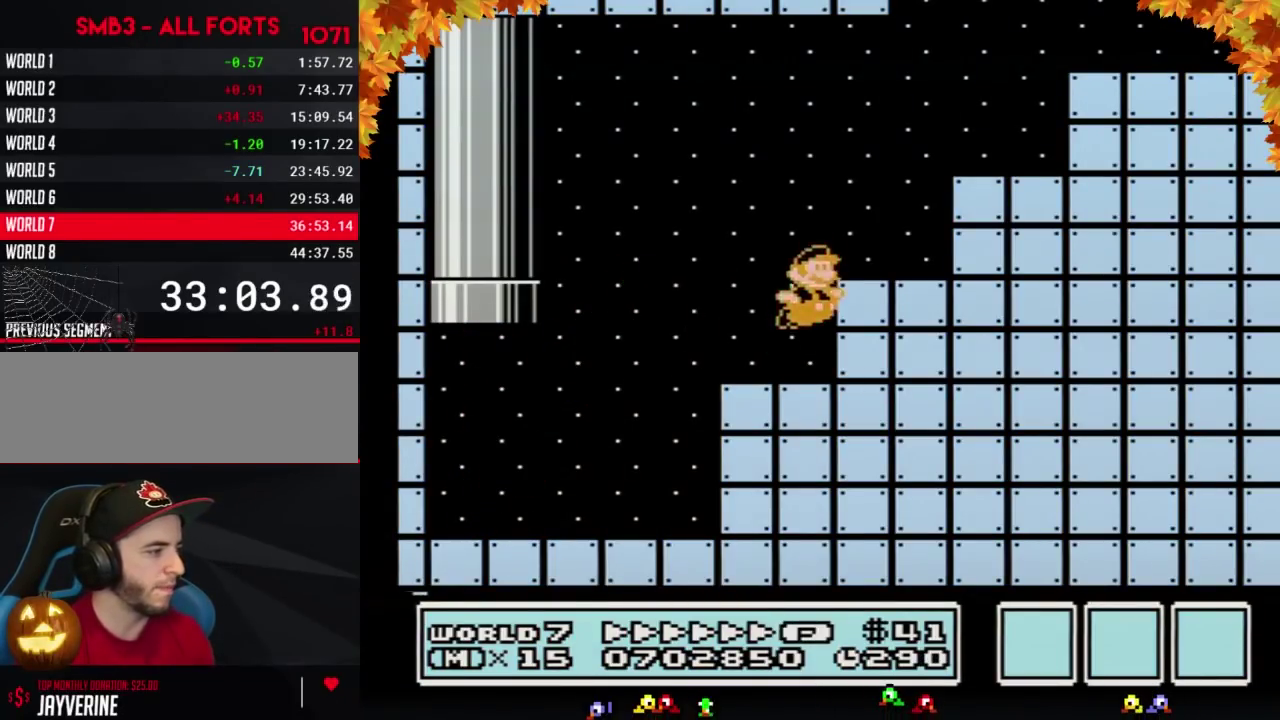
{"buttons": ["B", "DPAD_RIGHT"], "events": [[33, "A", "down"], [133, "DPAD_DOWN", "up"], [450, "A", "up"]]}
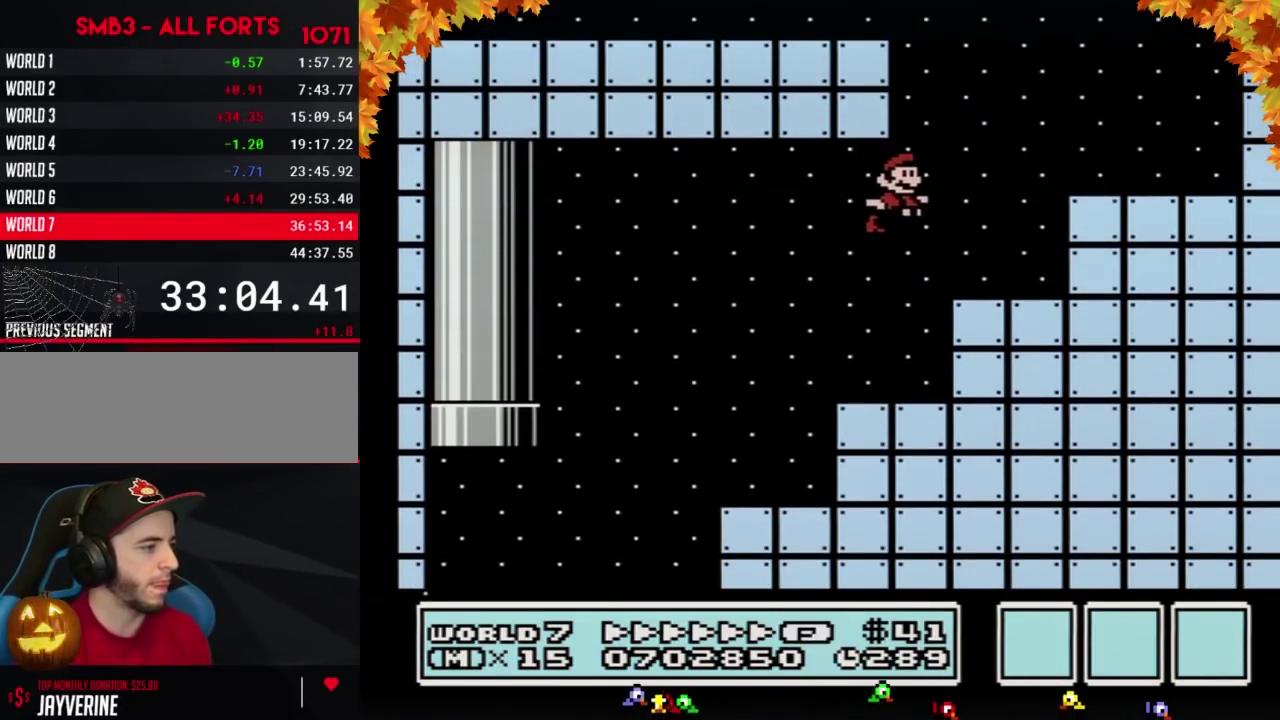
{"buttons": ["A", "B", "DPAD_LEFT"], "events": [[383, "A", "down"], [383, "DPAD_RIGHT", "up"], [400, "DPAD_LEFT", "down"]]}
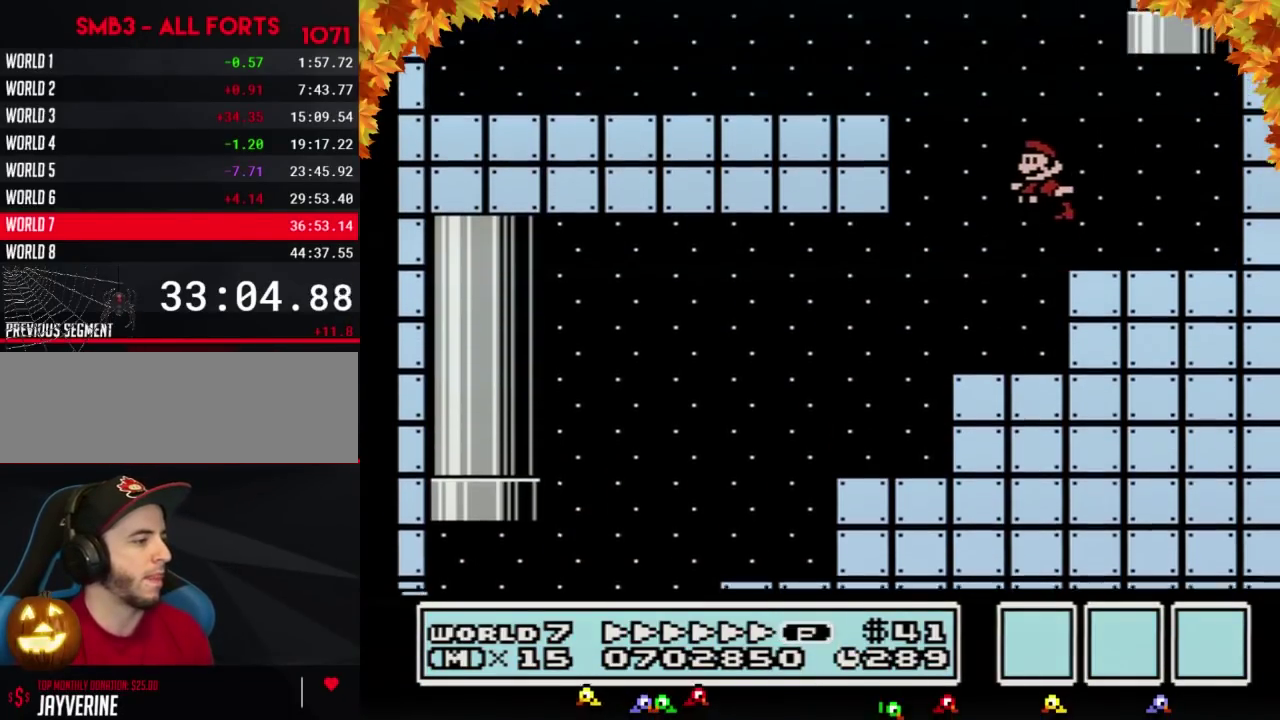
{"buttons": ["A", "B", "DPAD_LEFT"], "events": []}
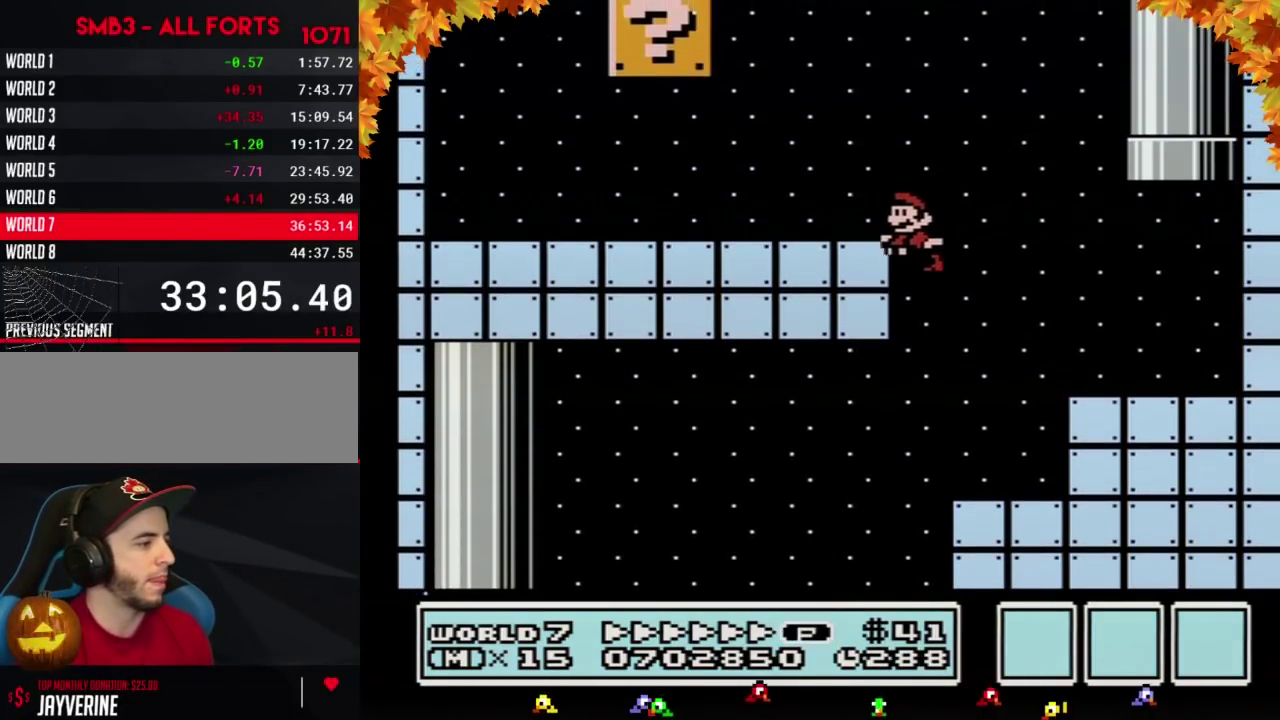
{"buttons": ["B", "DPAD_RIGHT"], "events": [[167, "A", "up"], [350, "DPAD_LEFT", "up"], [350, "DPAD_RIGHT", "down"]]}
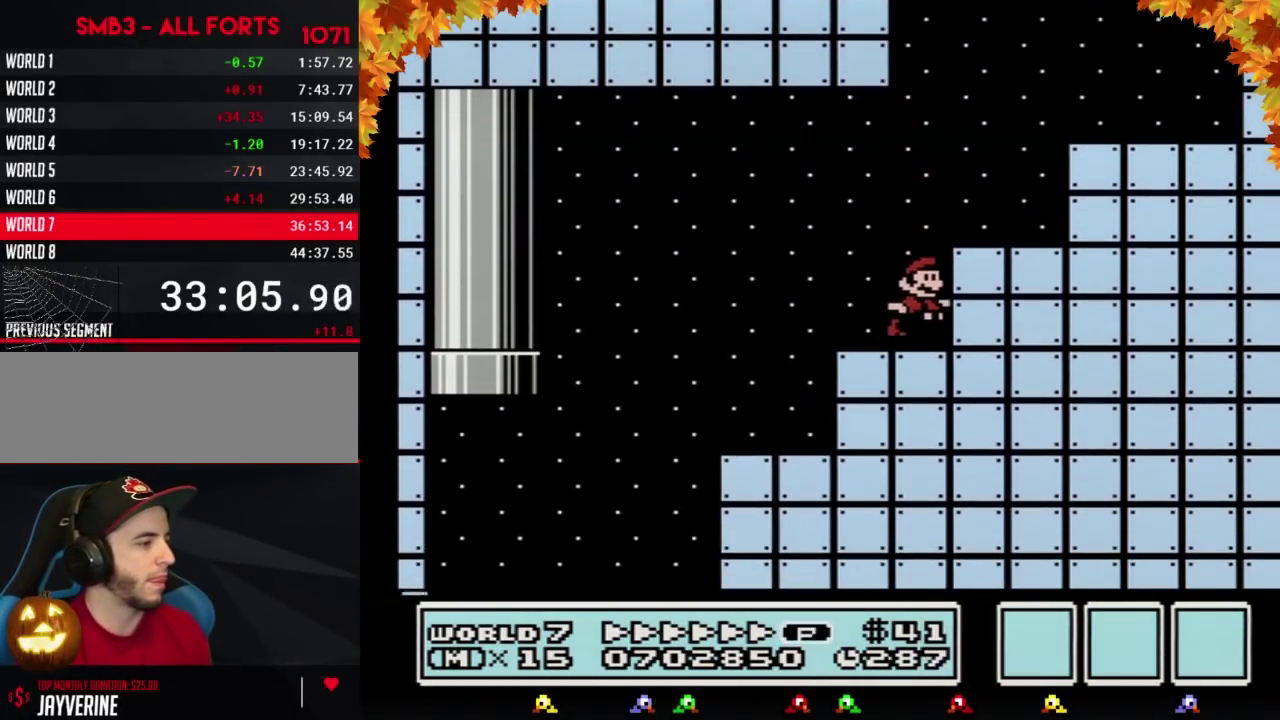
{"buttons": ["A", "B"], "events": [[33, "DPAD_RIGHT", "up"], [67, "A", "down"], [133, "DPAD_RIGHT", "down"], [183, "A", "up"], [500, "A", "down"], [500, "DPAD_RIGHT", "up"]]}
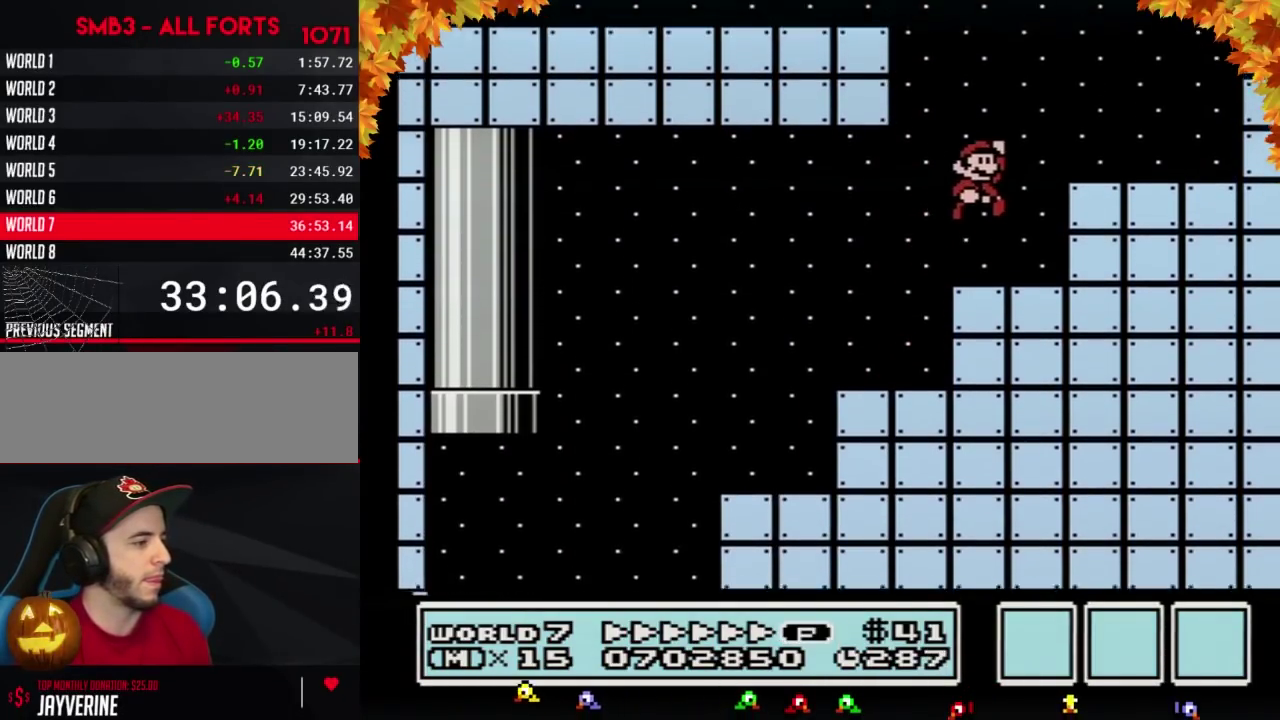
{"buttons": ["B", "DPAD_LEFT"], "events": [[67, "DPAD_RIGHT", "down"], [200, "A", "up"], [200, "DPAD_RIGHT", "up"], [317, "DPAD_LEFT", "down"]]}
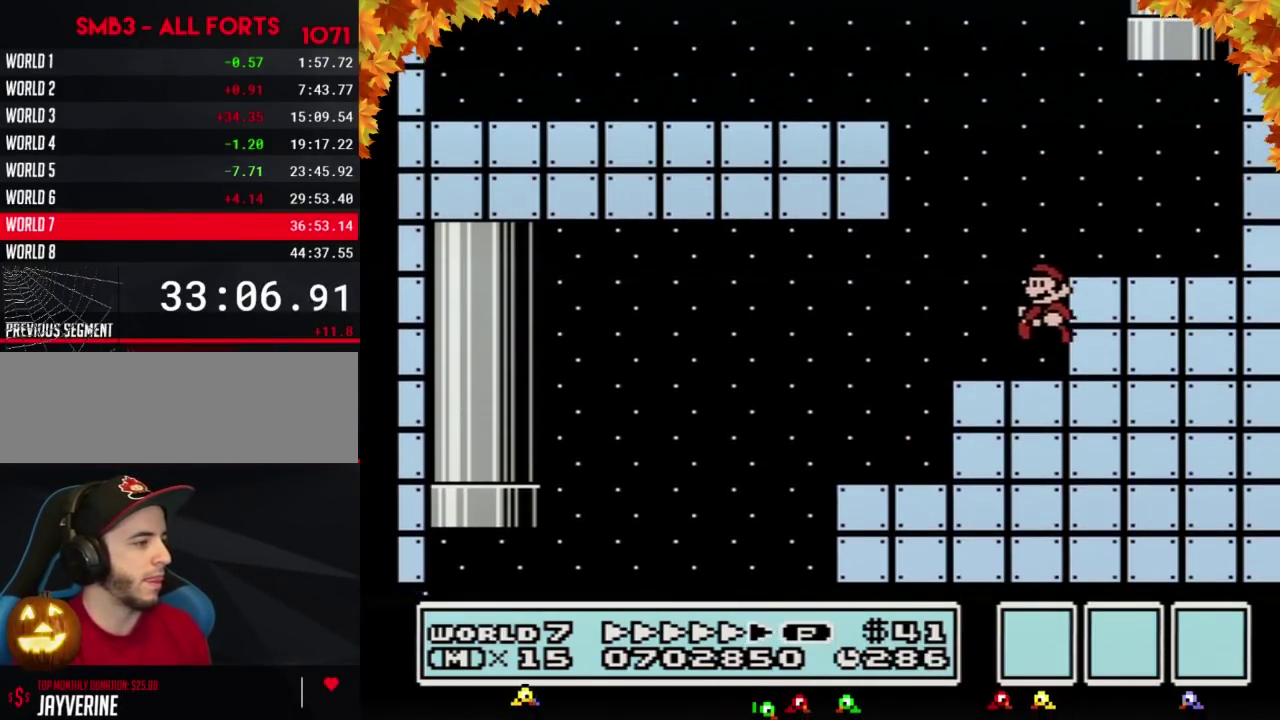
{"buttons": ["B", "DPAD_RIGHT"], "events": [[67, "A", "down"], [217, "A", "up"], [217, "DPAD_LEFT", "up"], [217, "DPAD_RIGHT", "down"], [317, "A", "down"], [467, "A", "up"]]}
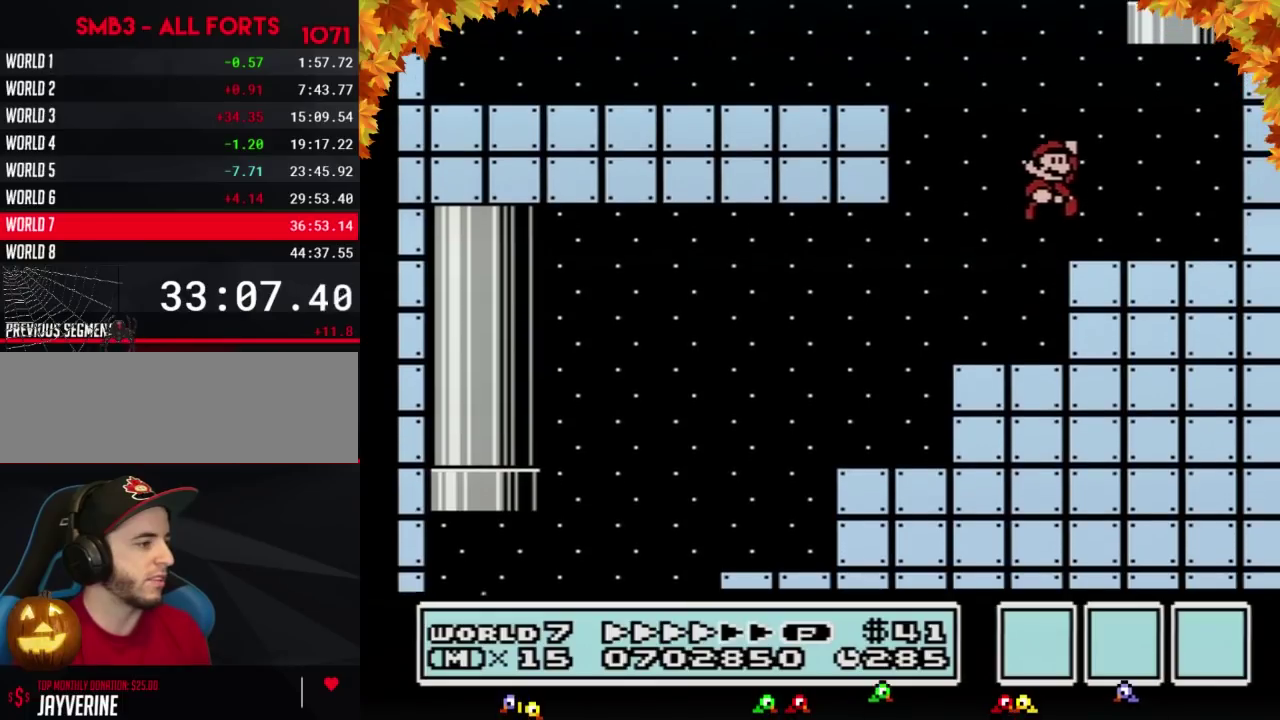
{"buttons": ["A", "B", "DPAD_LEFT"], "events": [[133, "DPAD_RIGHT", "up"], [150, "DPAD_LEFT", "down"], [467, "A", "down"]]}
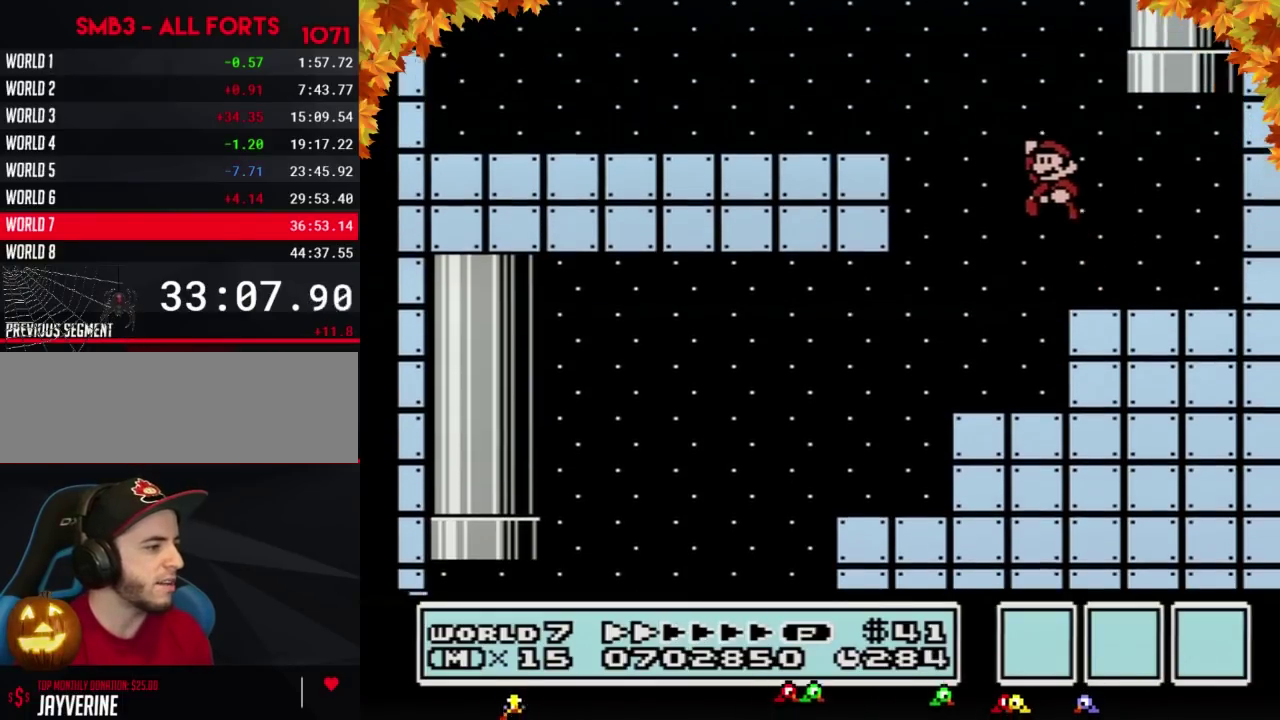
{"buttons": ["B", "DPAD_LEFT"], "events": [[350, "A", "up"]]}